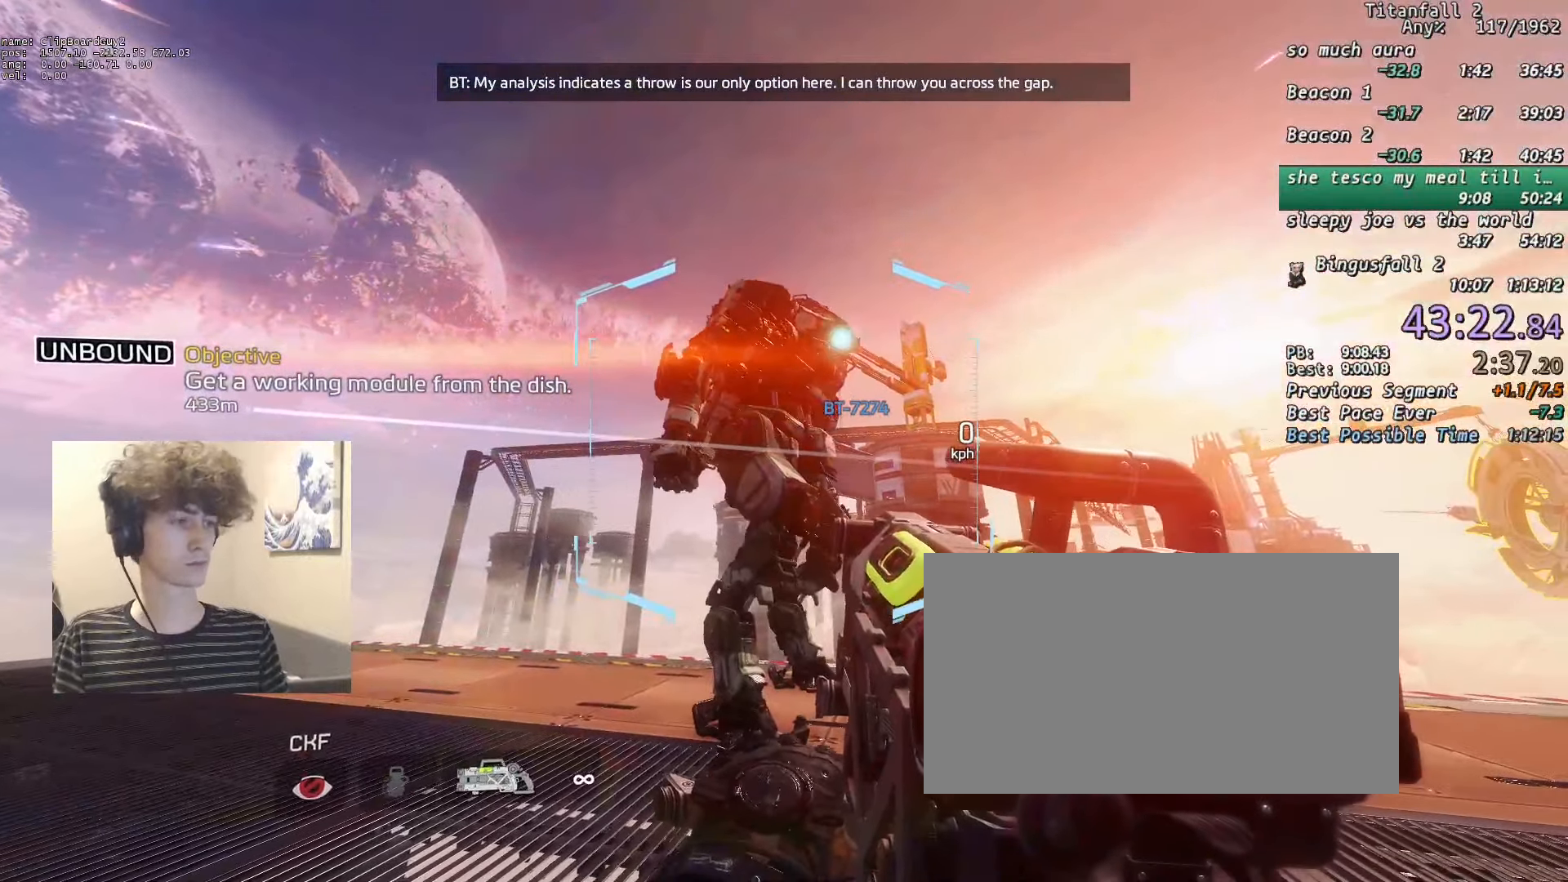
Gameplay with keyboard and mouse; each line is a JSON object with the keys and mouse buttons held at the frame after it. "events" lists presses ("down") and releases ("up") of "1", "2", "3", "4", "5", "a", "alt", "b", "c", "ctrl", "d", "e", "f", "g", "n", "q", "r", "s", "shift", "space", "t", "tab", "v", "w", "x", "z", "mouse_left", "mouse_middle", "mouse_right", "mouse_mb4", "mouse_mb5", "mouse_wheel_up" and "mouse_wheel_down" between this image and that frame as [ms after this image, input, new state], when the widget could be followed in between. "mouse_left", "mouse_middle", "mouse_right", "mouse_mb4", "mouse_mb5", "mouse_wheel_up", "mouse_wheel_down" = the "left", "middle", "right", "mb4", "mb5", "wheel_up", "wheel_down" buttons of the "mouse" list. No other keys are recorded. Not read: mouse_move.
{"keys": [], "mouse": [], "events": []}
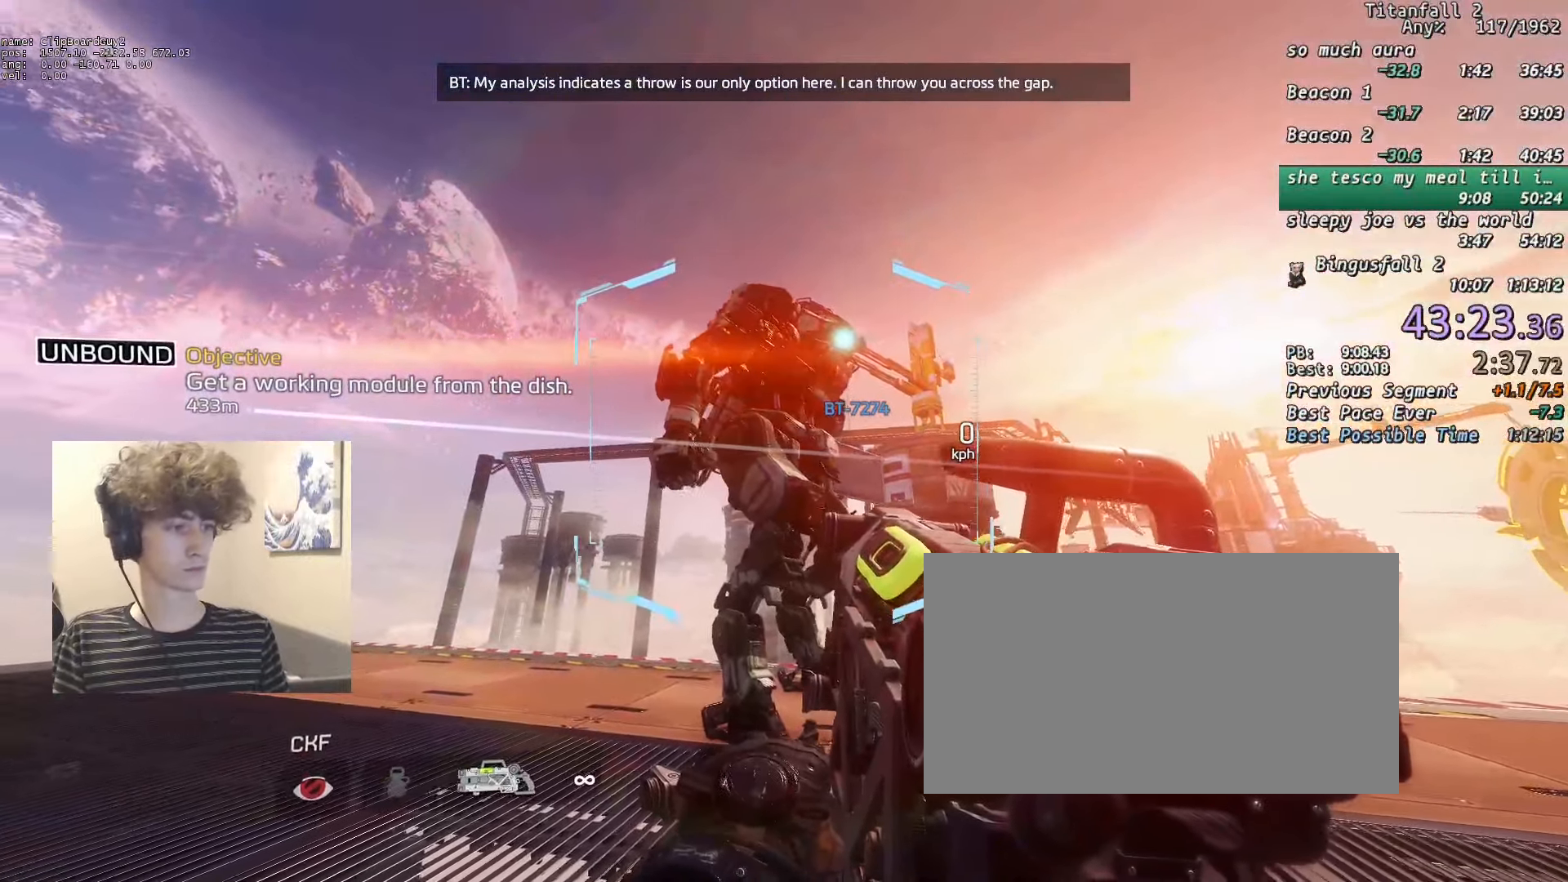
{"keys": [], "mouse": [], "events": []}
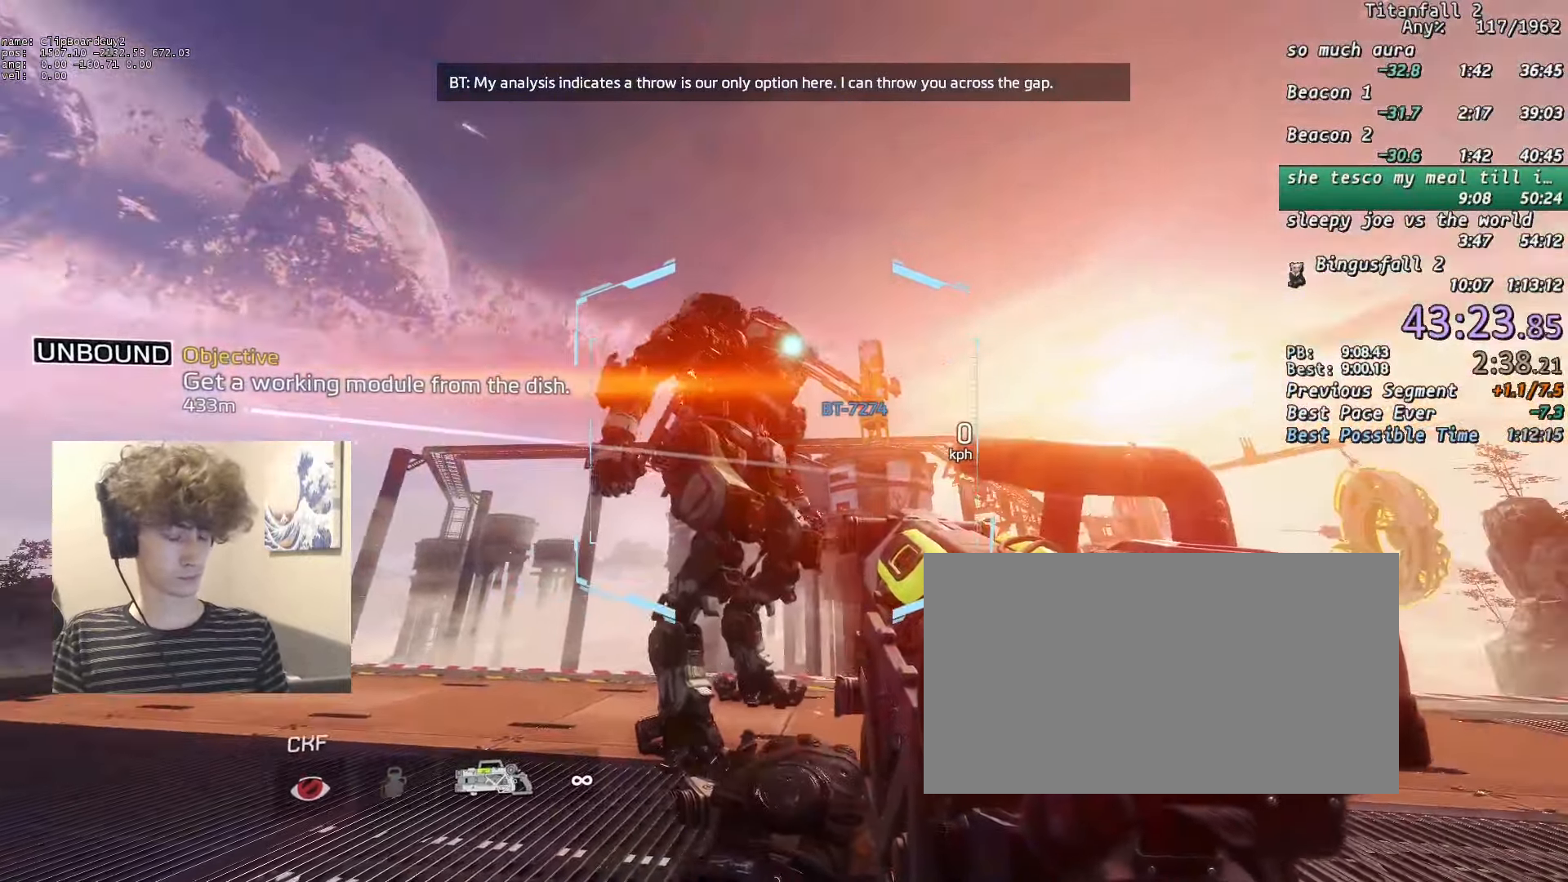
{"keys": [], "mouse": [], "events": [[300, "a", "down"], [300, "s", "down"], [433, "a", "up"], [433, "s", "up"]]}
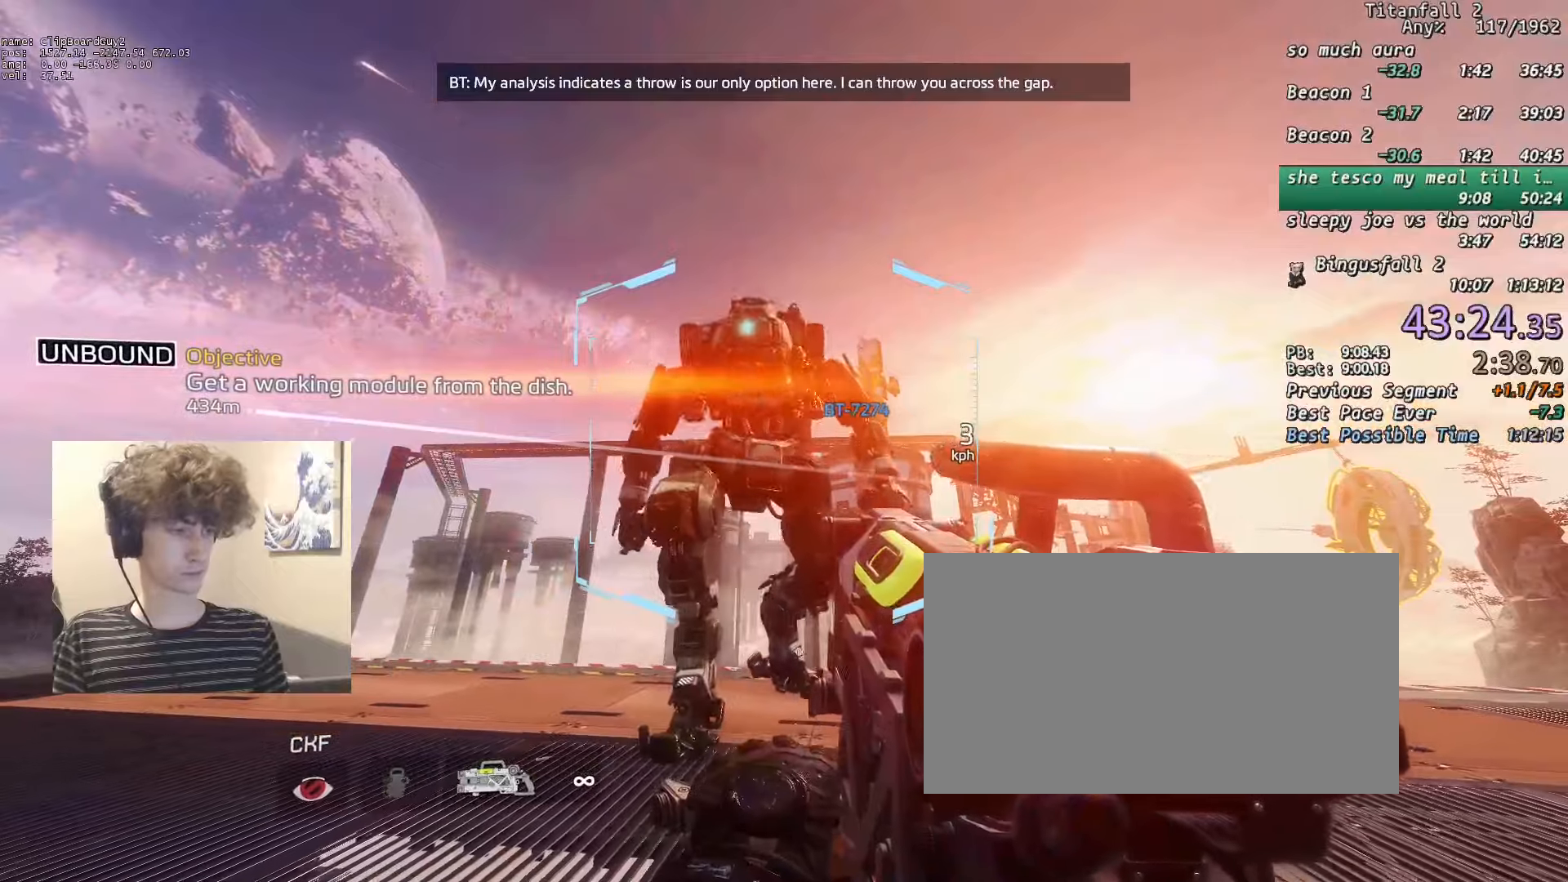
{"keys": [], "mouse": [], "events": [[83, "a", "down"], [83, "s", "down"], [167, "a", "up"], [217, "s", "up"], [317, "s", "down"], [417, "s", "up"]]}
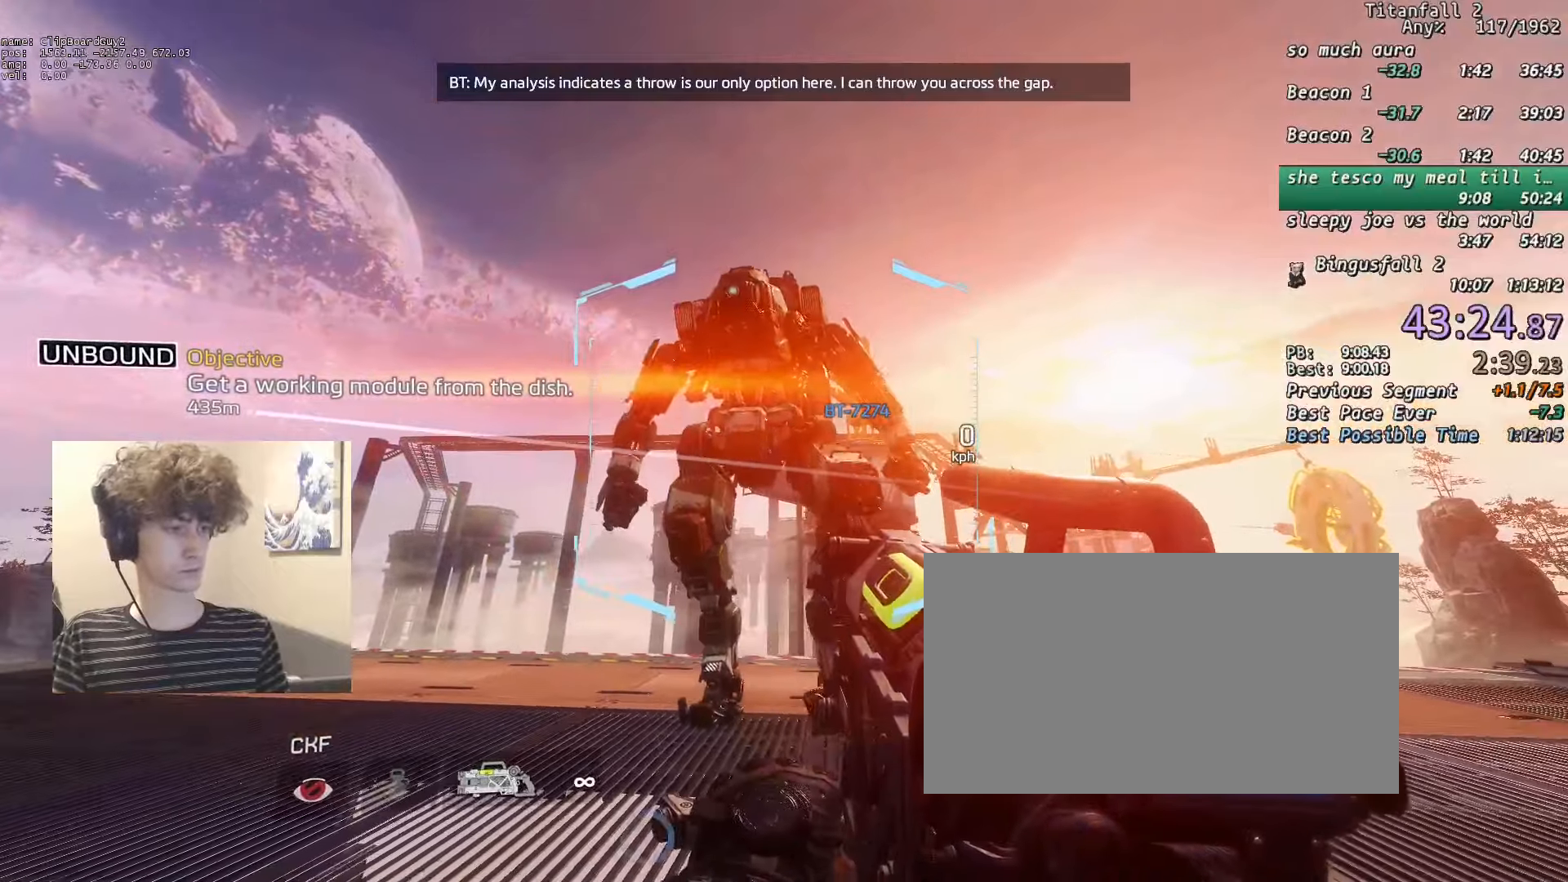
{"keys": [], "mouse": [], "events": [[100, "d", "down"], [100, "s", "down"], [183, "d", "up"], [233, "s", "up"], [383, "s", "down"], [467, "s", "up"]]}
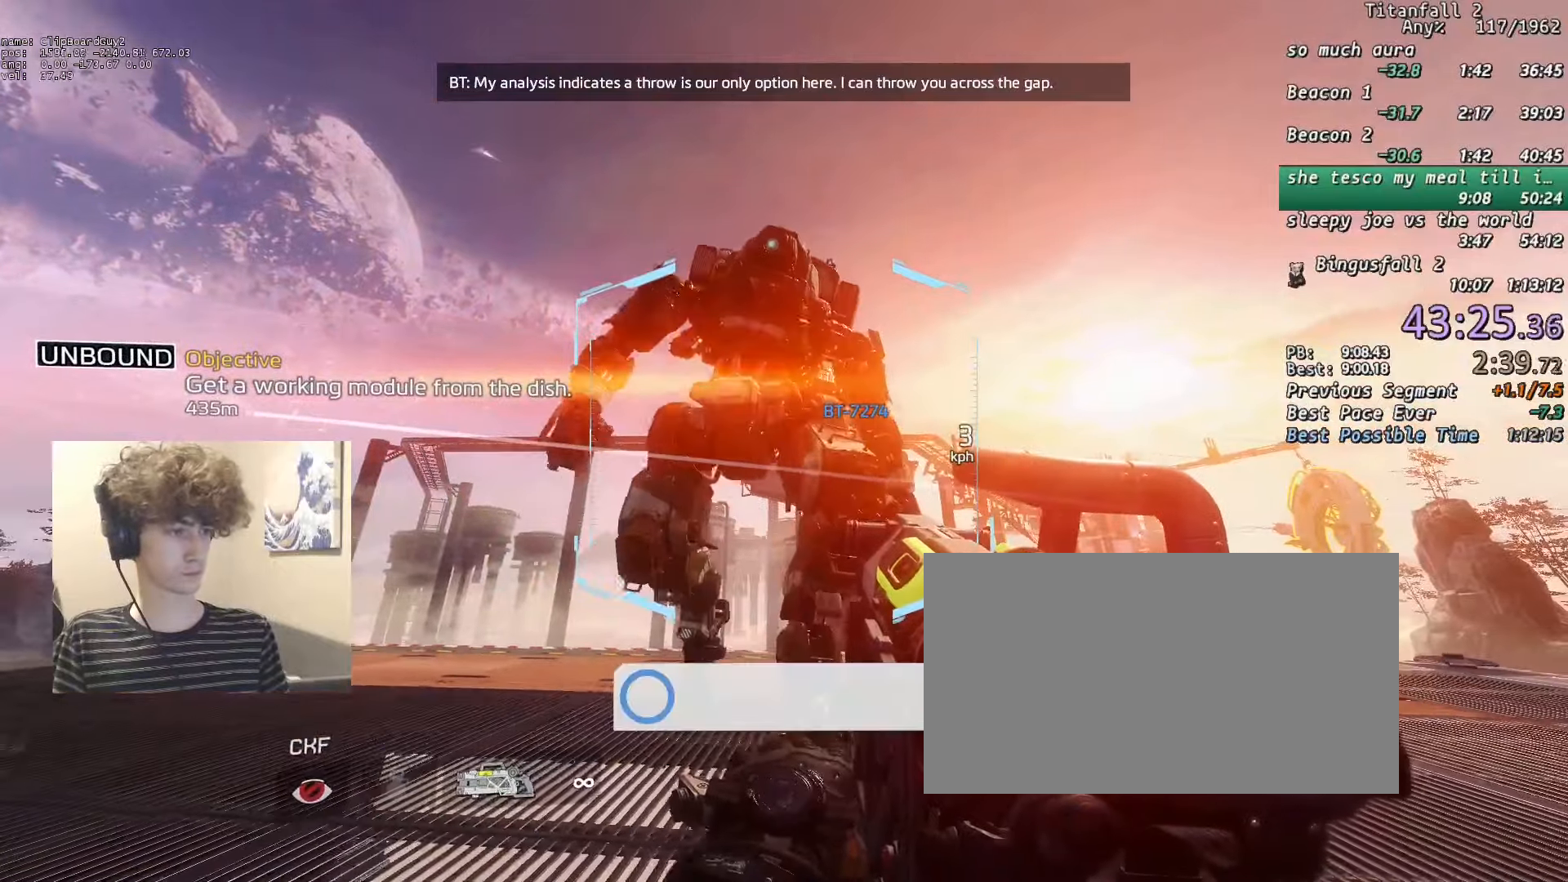
{"keys": ["a", "s"], "mouse": [], "events": [[117, "s", "down"], [167, "s", "up"], [433, "a", "down"], [433, "s", "down"]]}
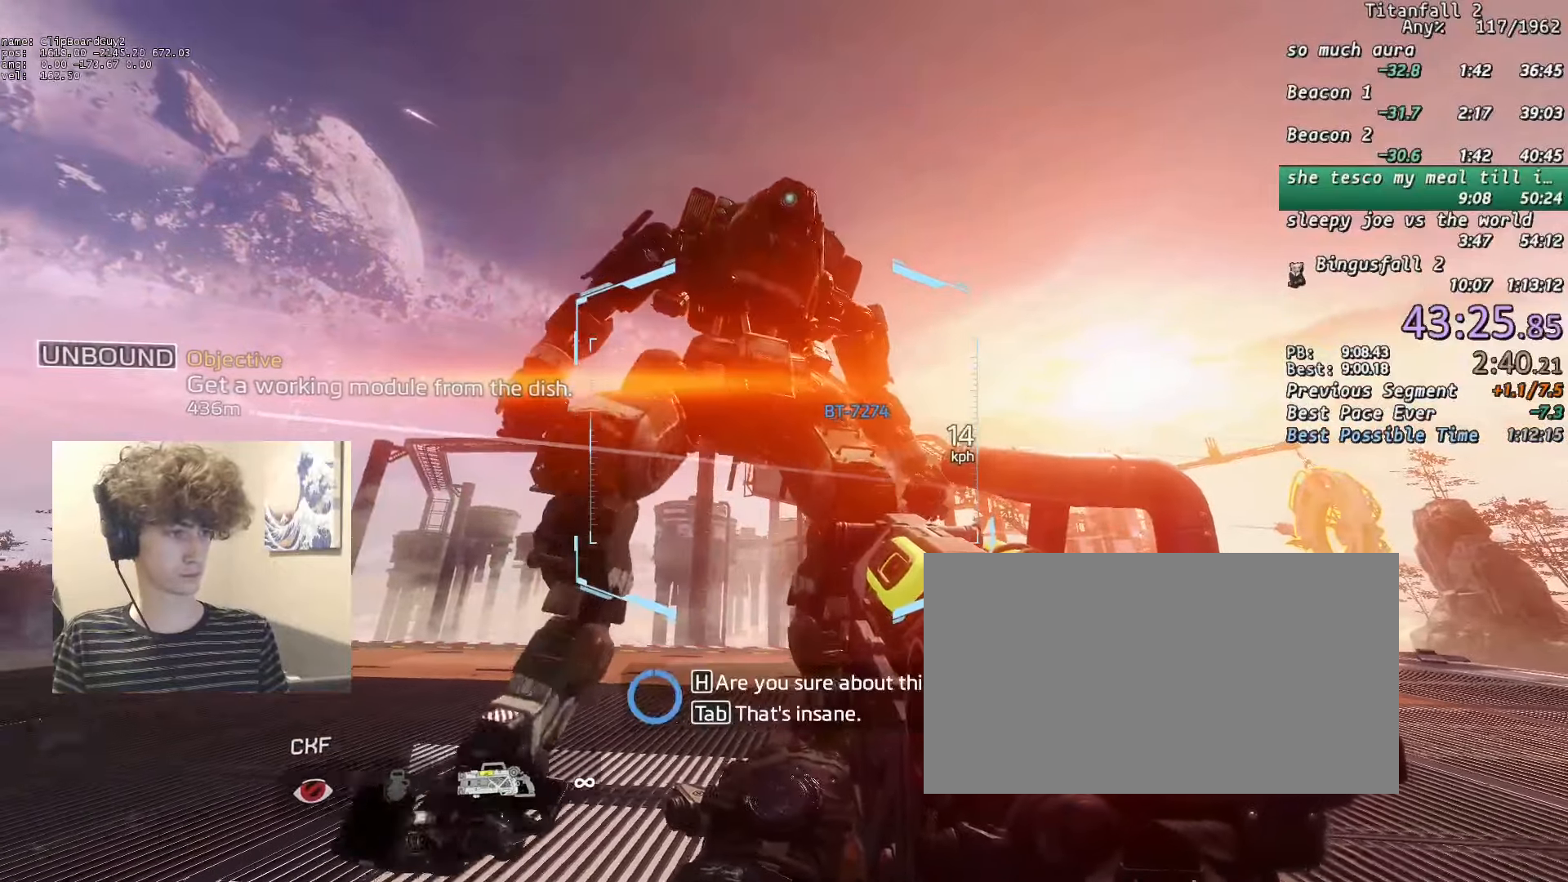
{"keys": [], "mouse": [], "events": [[33, "a", "up"], [33, "s", "up"]]}